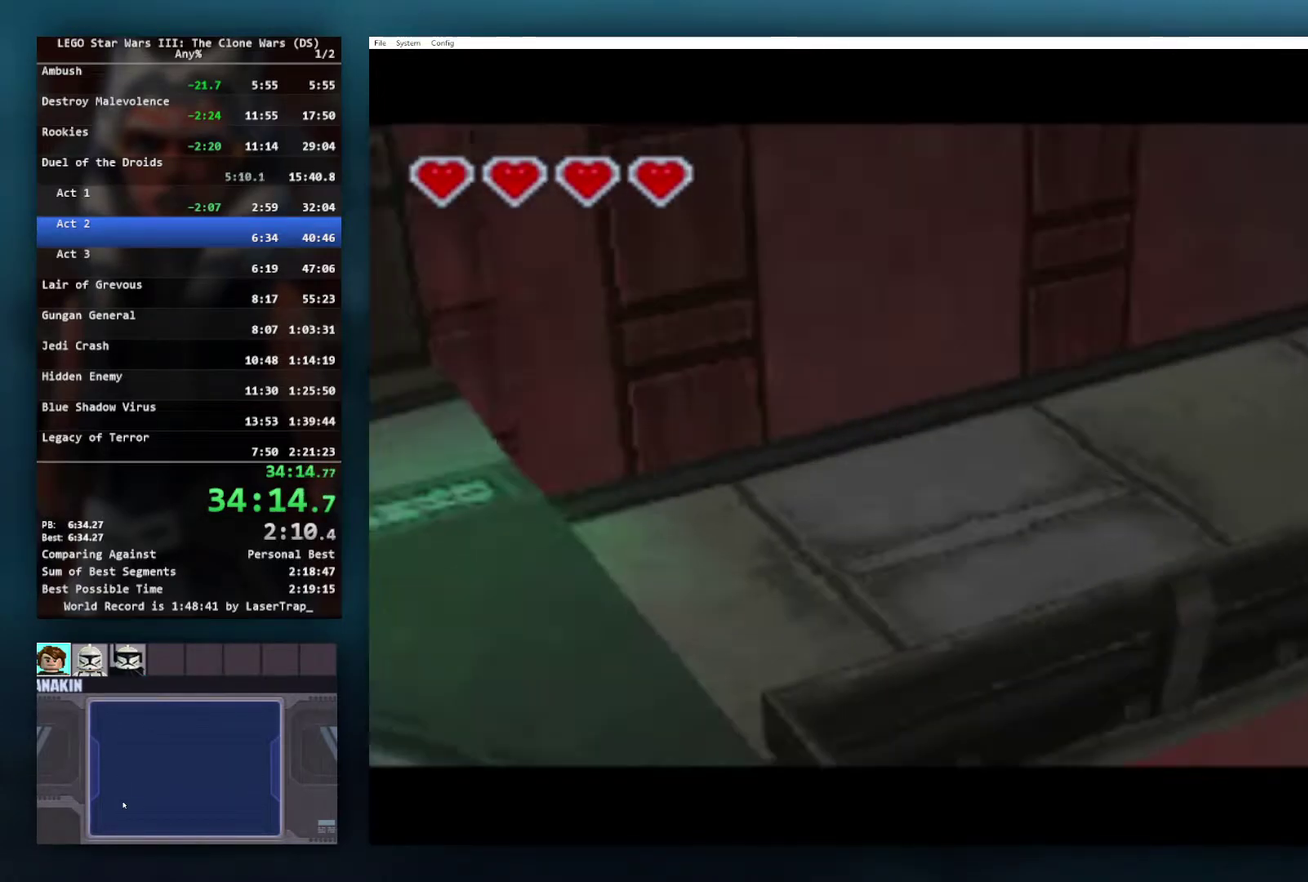
Gameplay with a controller (Xbox layout); each line is a JSON object with the inputs held at the frame after it. "events" lists button and stick changes between this image and that frame as [ms after this image, input, new state], when the widget could be followed in between.
{"buttons": [], "left_stick": "right", "right_stick": "center", "events": [[267, "left_stick", "right"], [317, "A", "down"], [500, "A", "up"]]}
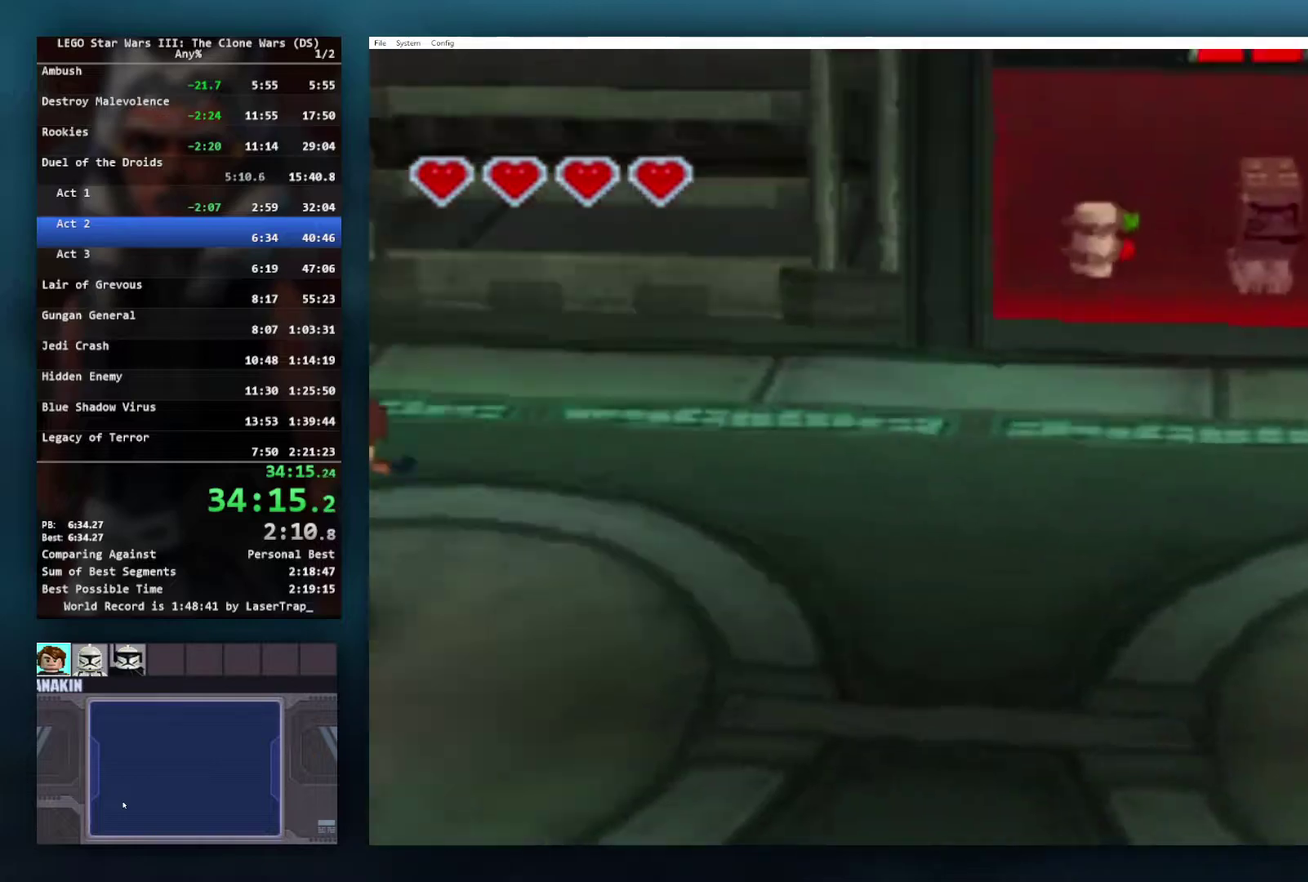
{"buttons": [], "left_stick": "right", "right_stick": "center", "events": []}
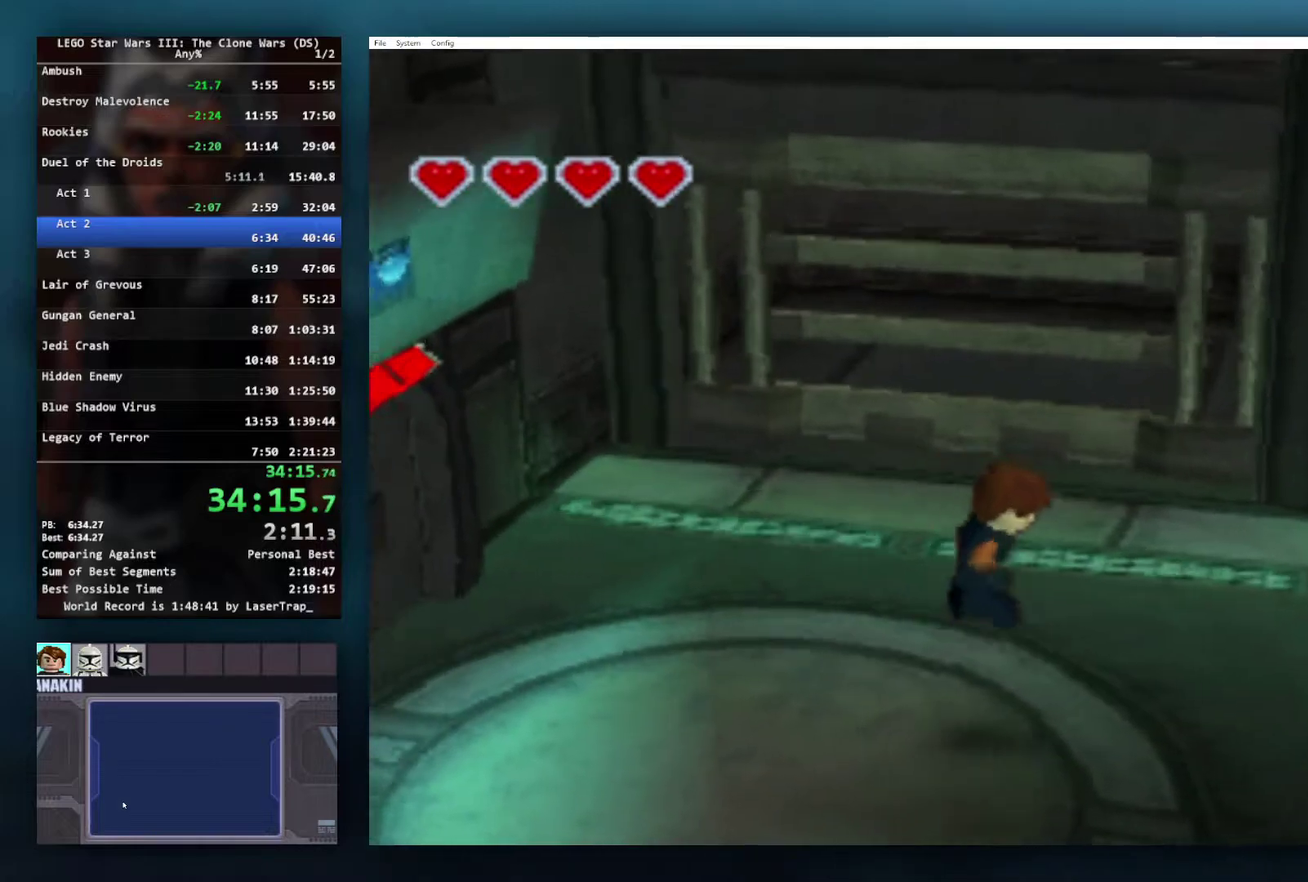
{"buttons": [], "left_stick": "down-right", "right_stick": "center", "events": [[283, "left_stick", "down-right"]]}
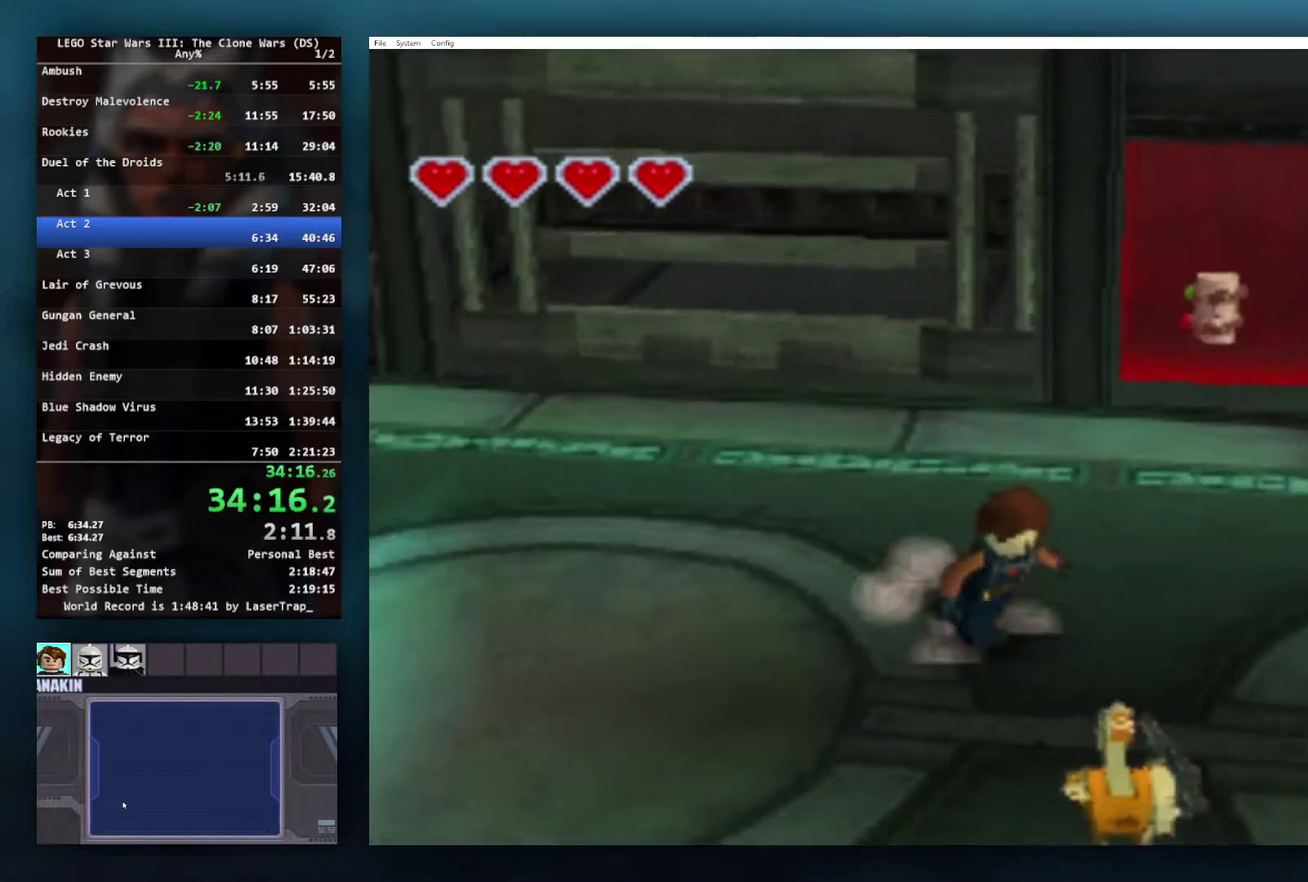
{"buttons": [], "left_stick": "right", "right_stick": "center", "events": [[183, "left_stick", "right"]]}
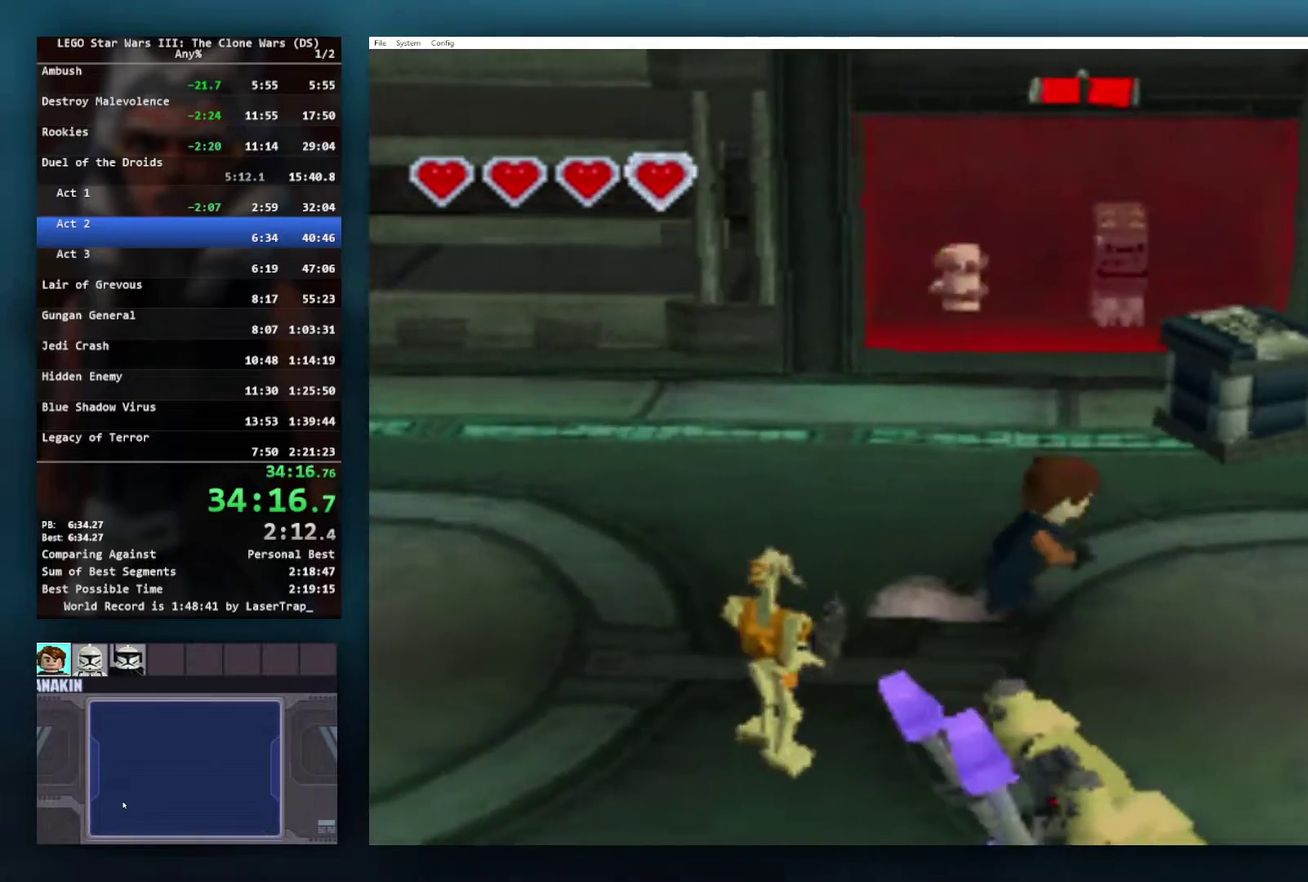
{"buttons": [], "left_stick": "up-right", "right_stick": "center", "events": [[200, "left_stick", "up-right"]]}
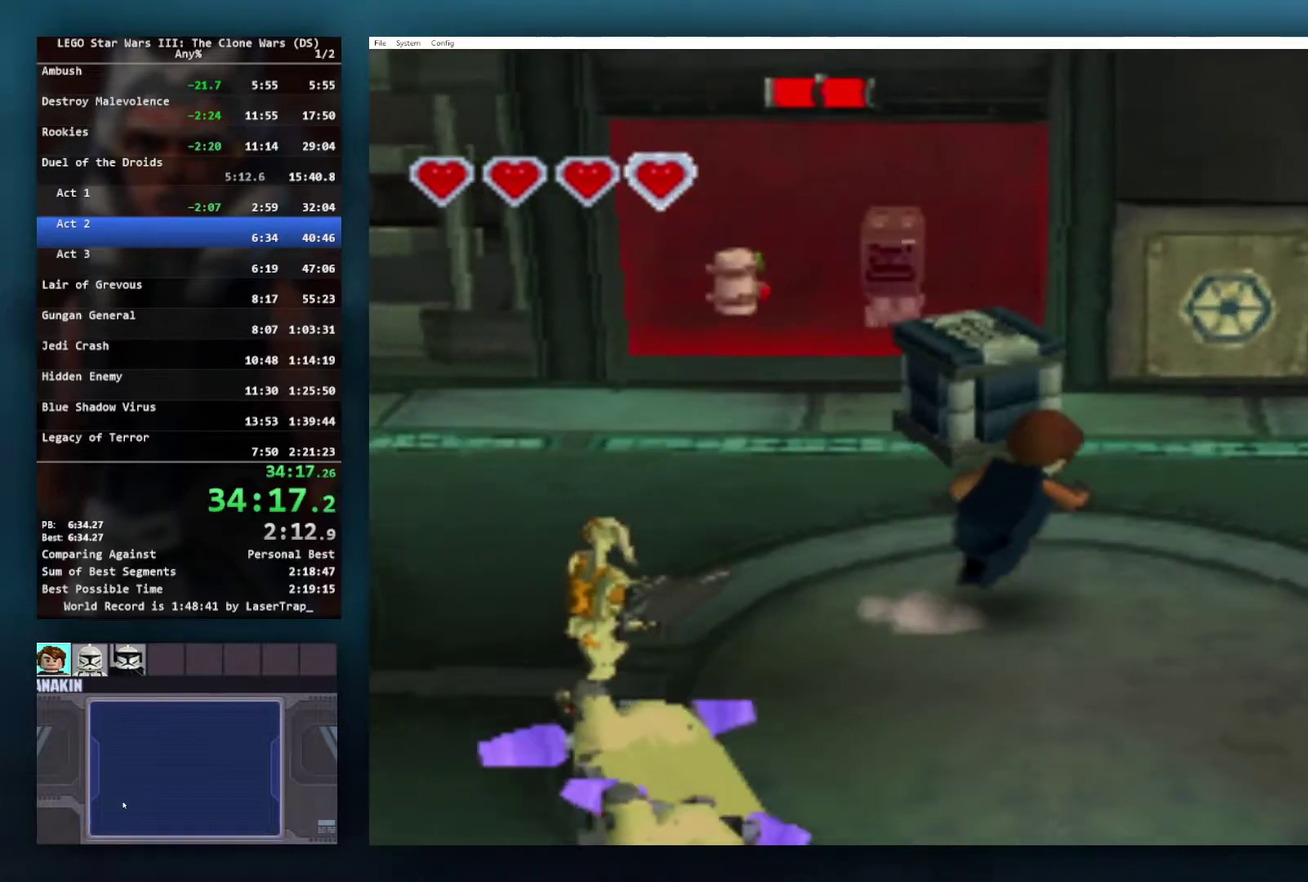
{"buttons": [], "left_stick": "down-right", "right_stick": "center", "events": [[17, "R1", "down"], [133, "R1", "up"], [150, "left_stick", "right"], [500, "left_stick", "down-right"]]}
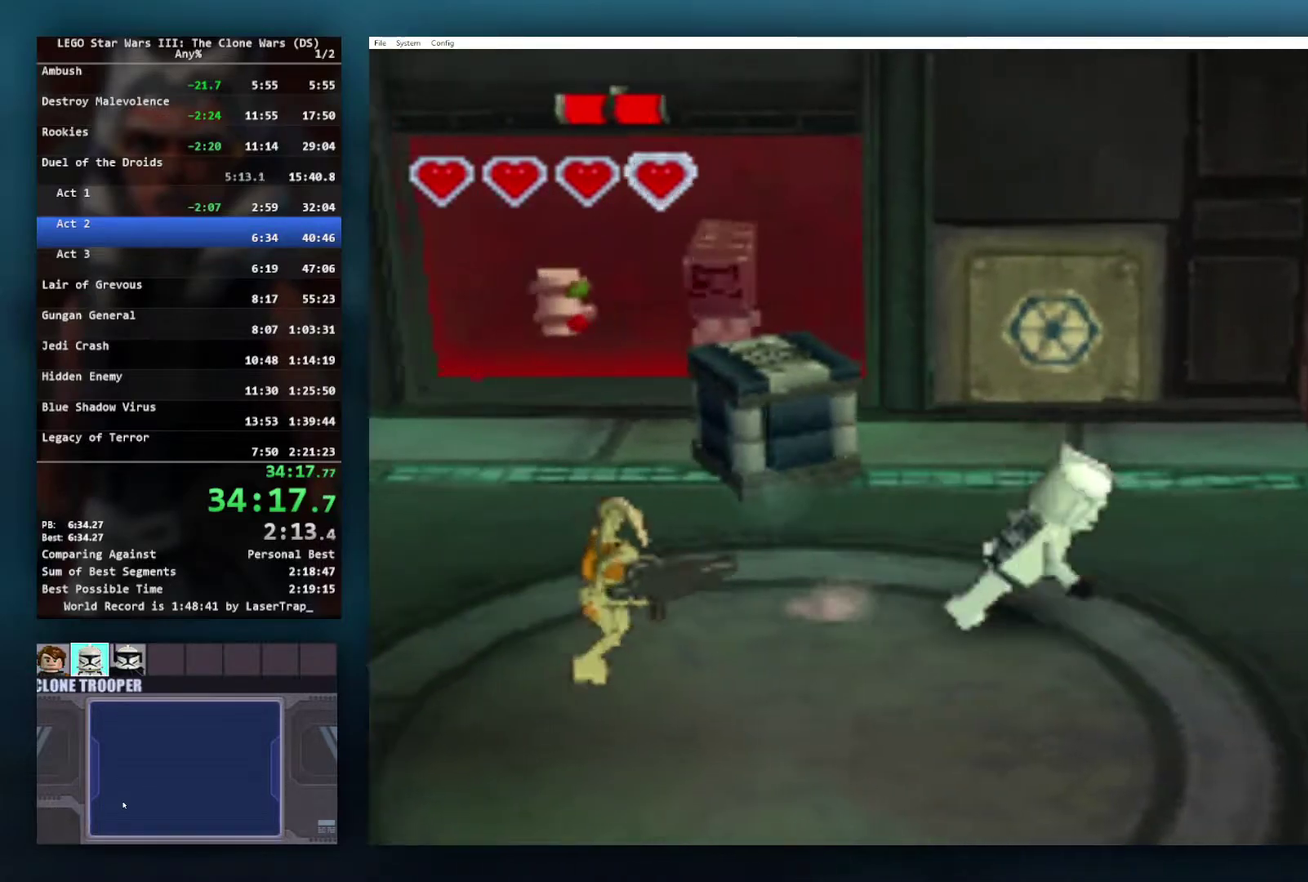
{"buttons": ["R1"], "left_stick": "down", "right_stick": "center", "events": [[283, "A", "down"], [383, "R1", "down"], [450, "A", "up"], [450, "left_stick", "down"]]}
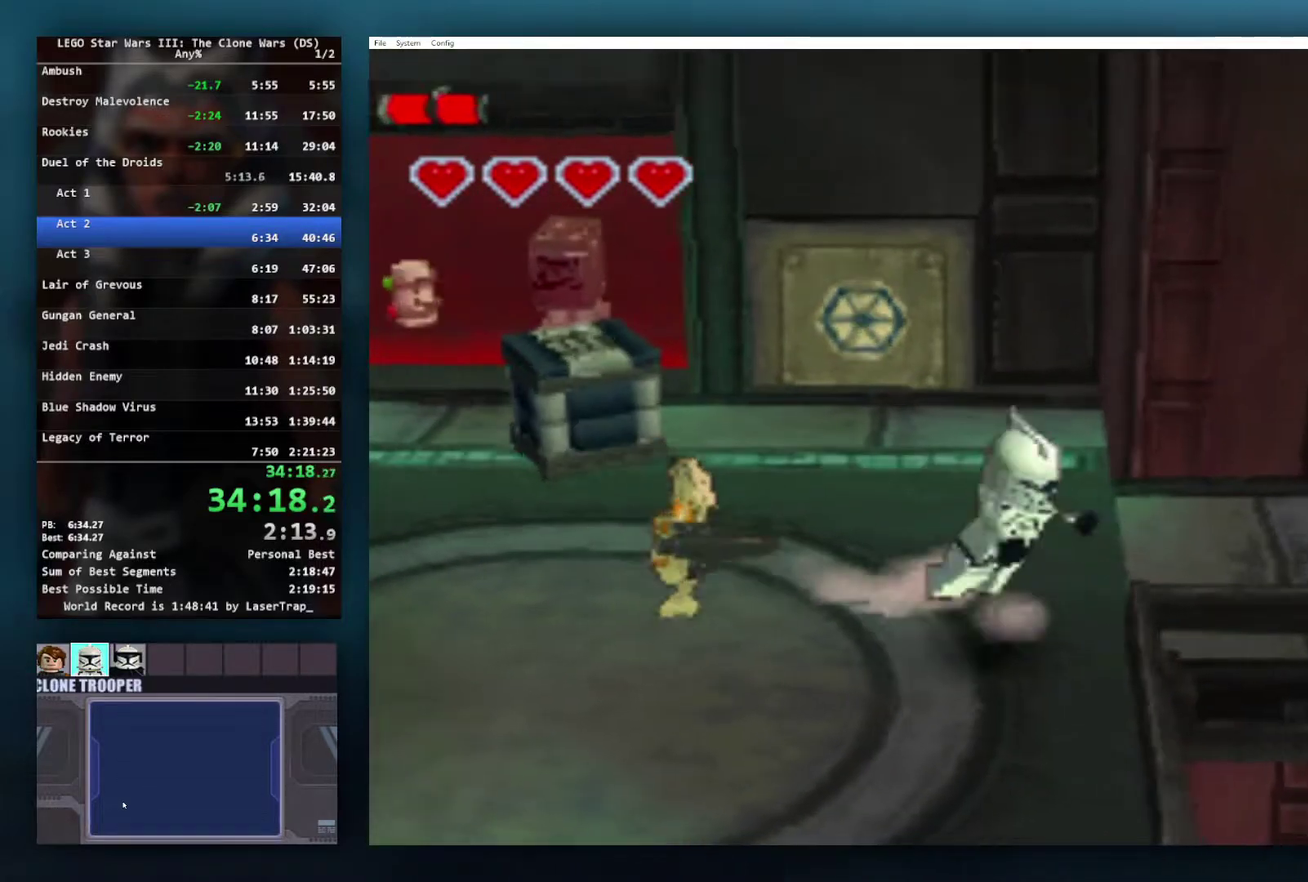
{"buttons": ["A", "R1"], "left_stick": "left", "right_stick": "center", "events": [[17, "R1", "up"], [50, "left_stick", "down-left"], [350, "A", "down"], [433, "R1", "down"], [450, "left_stick", "left"]]}
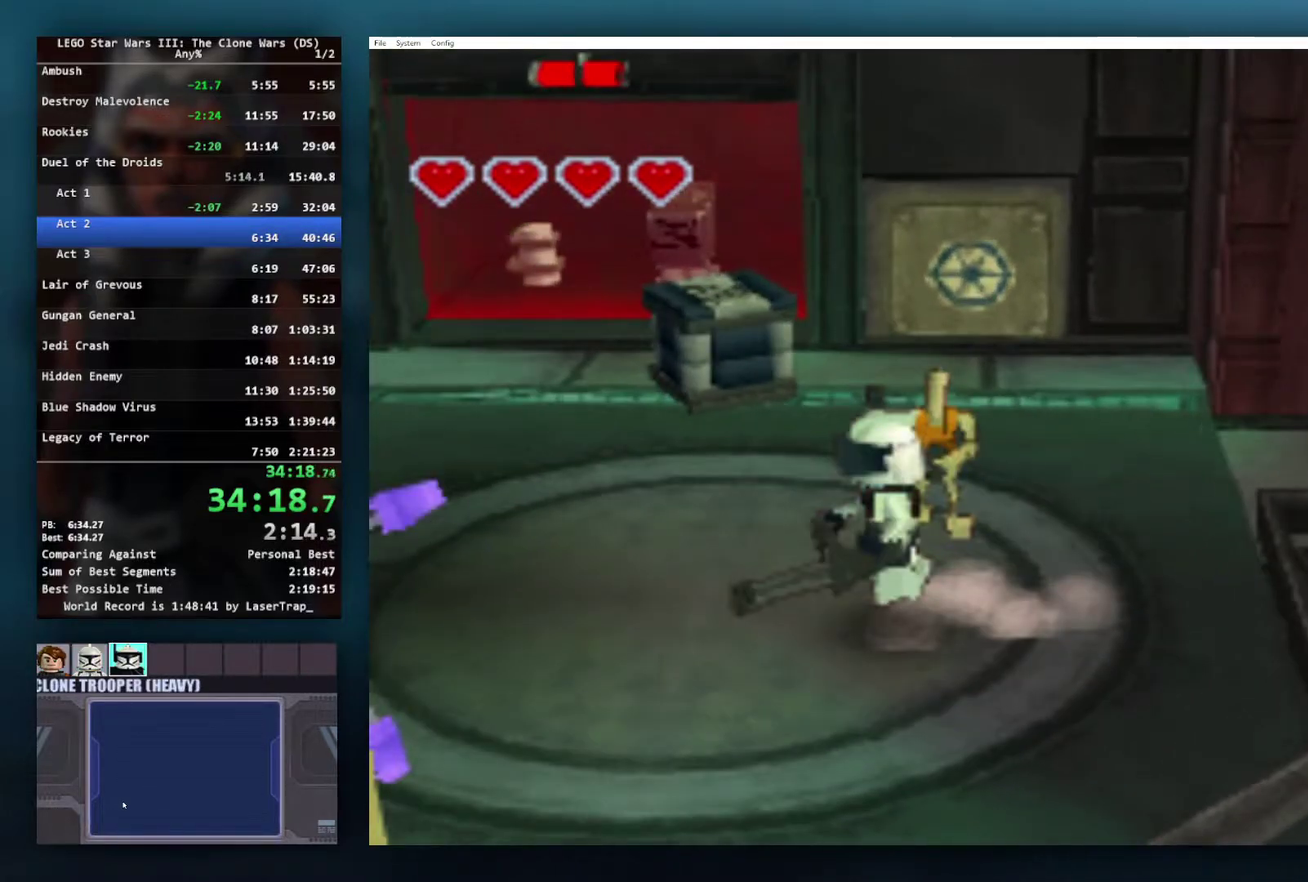
{"buttons": [], "left_stick": "up-left", "right_stick": "center", "events": [[33, "A", "up"], [100, "R1", "up"], [183, "left_stick", "up-left"]]}
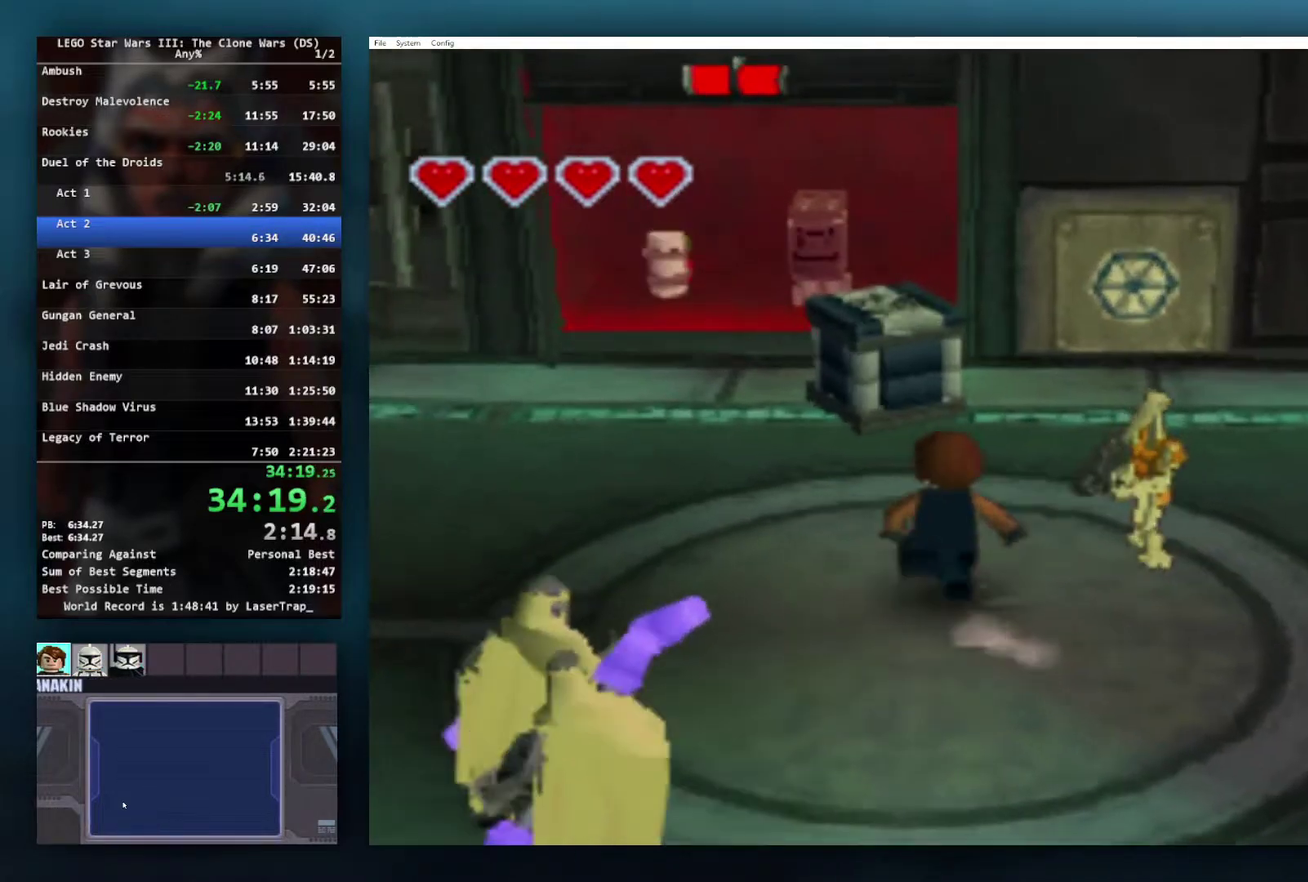
{"buttons": [], "left_stick": "up-left", "right_stick": "center", "events": [[133, "A", "down"], [417, "A", "up"]]}
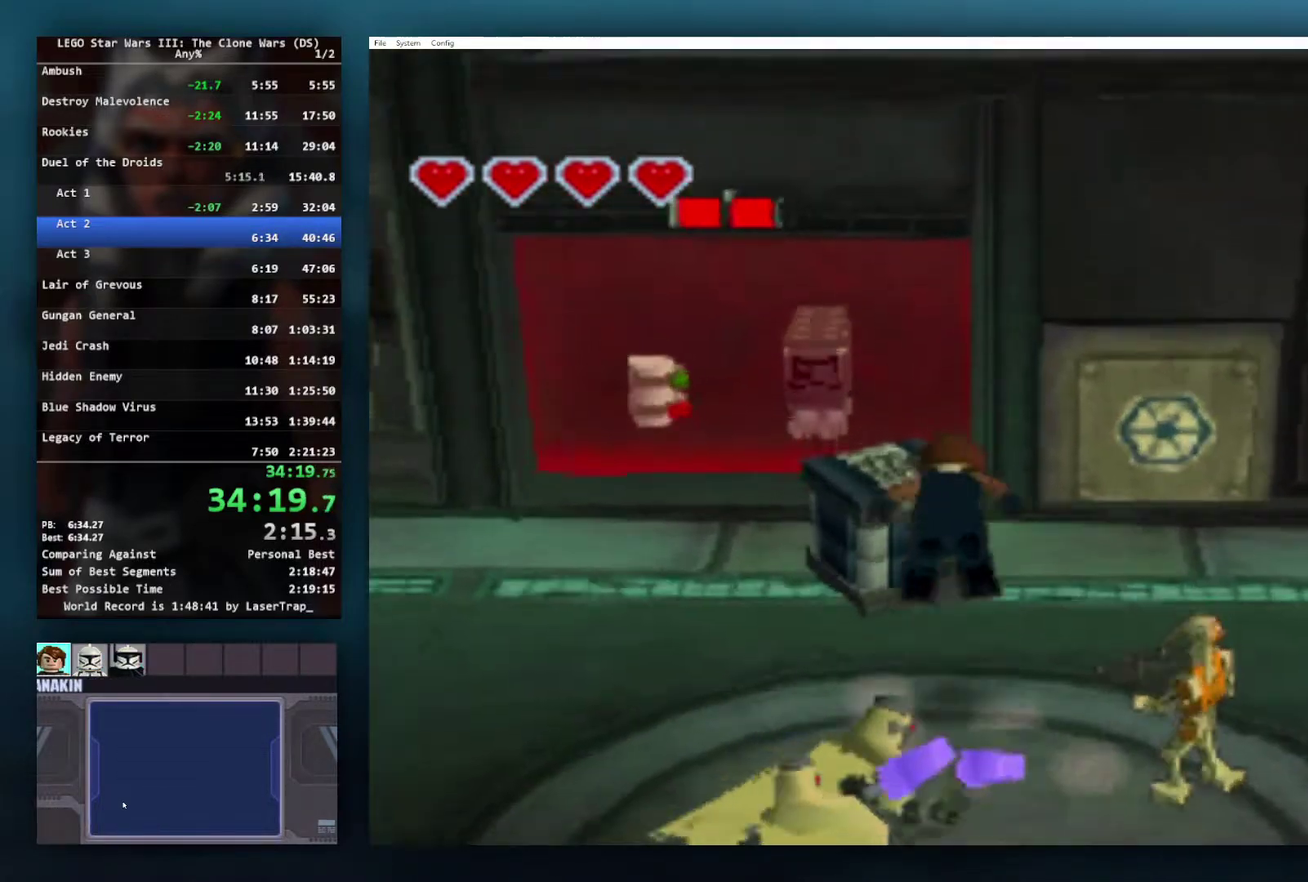
{"buttons": [], "left_stick": "up-right", "right_stick": "center", "events": [[450, "left_stick", "up-right"]]}
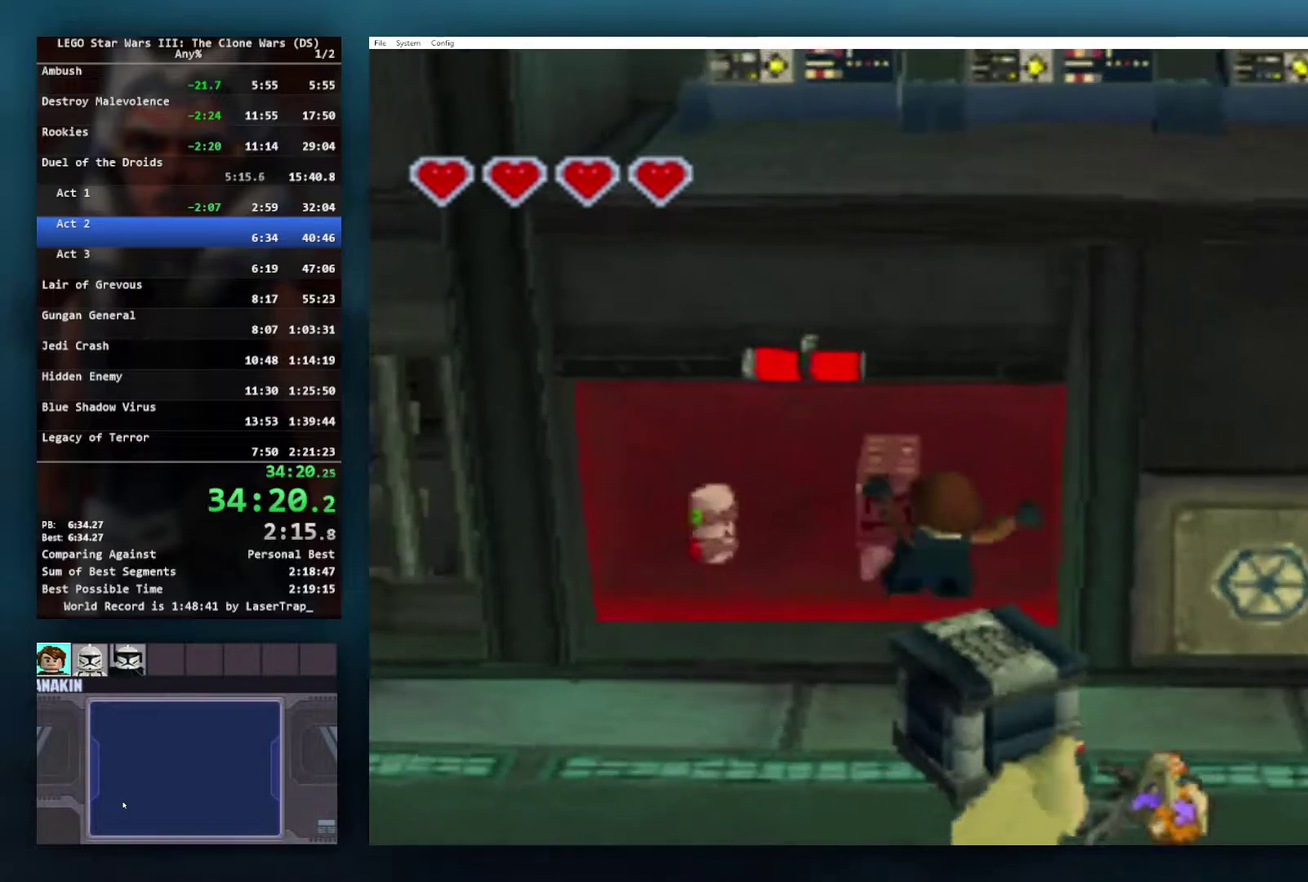
{"buttons": ["A"], "left_stick": "center", "right_stick": "center", "events": [[167, "left_stick", "center"], [367, "A", "down"]]}
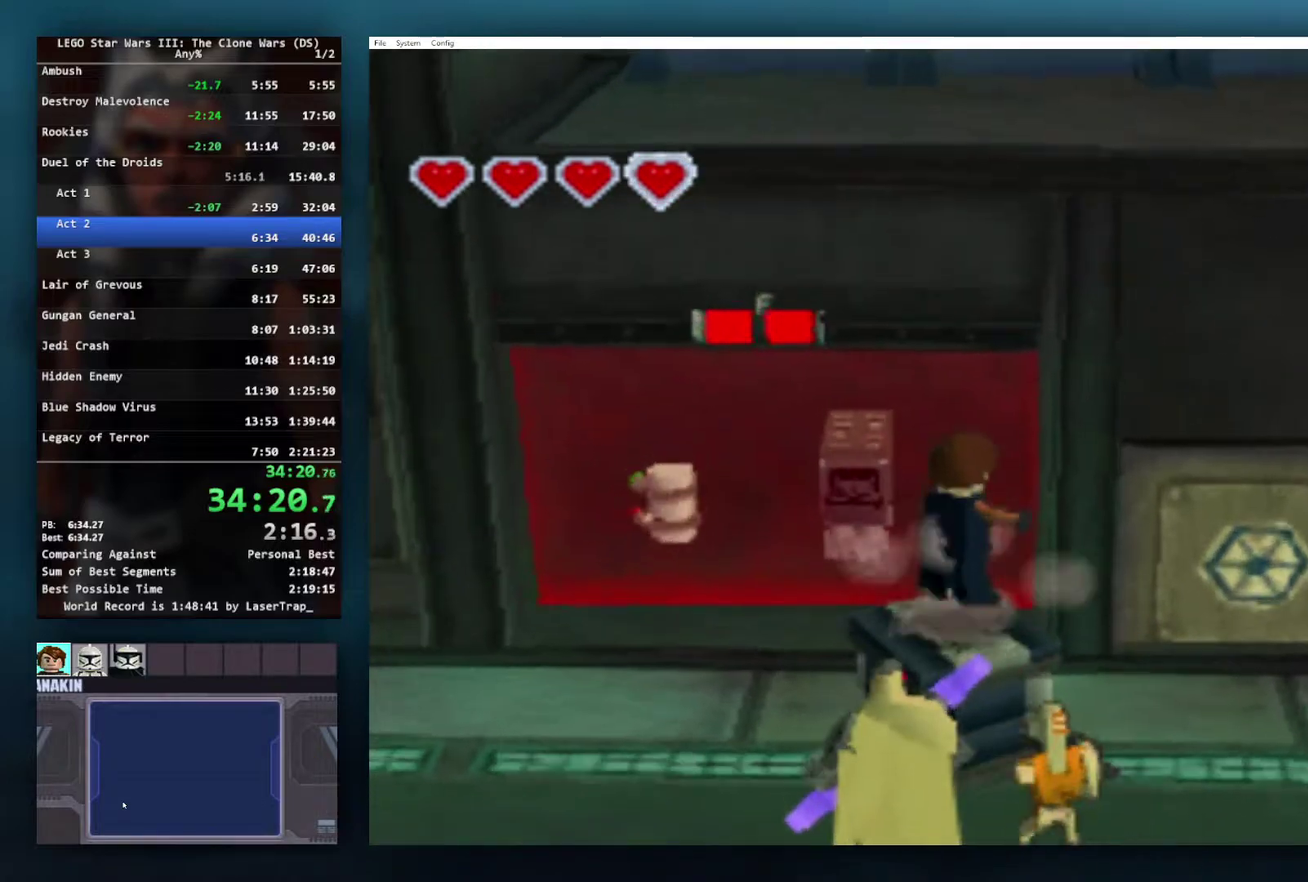
{"buttons": ["A"], "left_stick": "up", "right_stick": "center", "events": [[33, "left_stick", "up-right"], [167, "A", "up"], [333, "left_stick", "right"], [350, "A", "down"], [500, "left_stick", "up"]]}
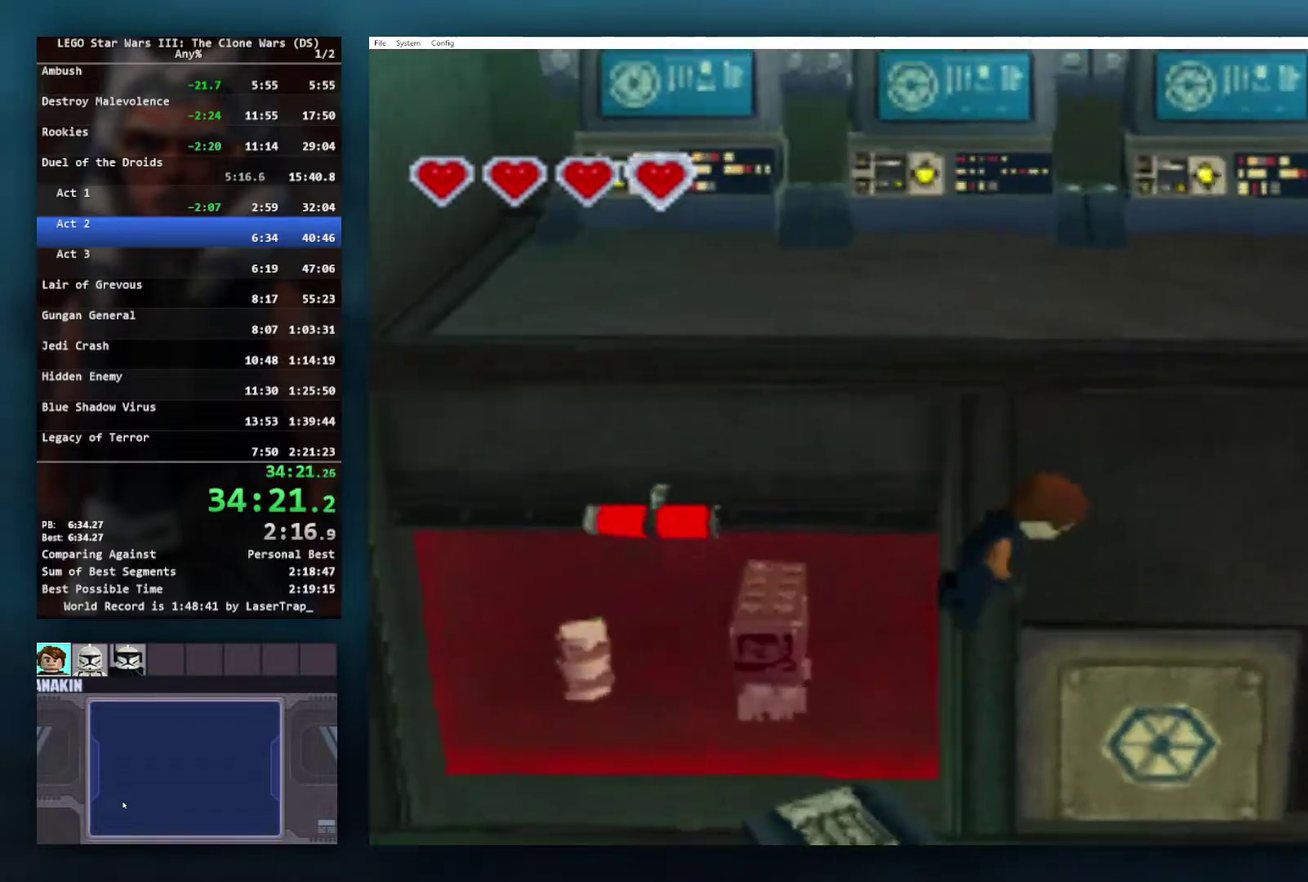
{"buttons": ["A"], "left_stick": "up", "right_stick": "center", "events": [[233, "R1", "down"], [483, "R1", "up"]]}
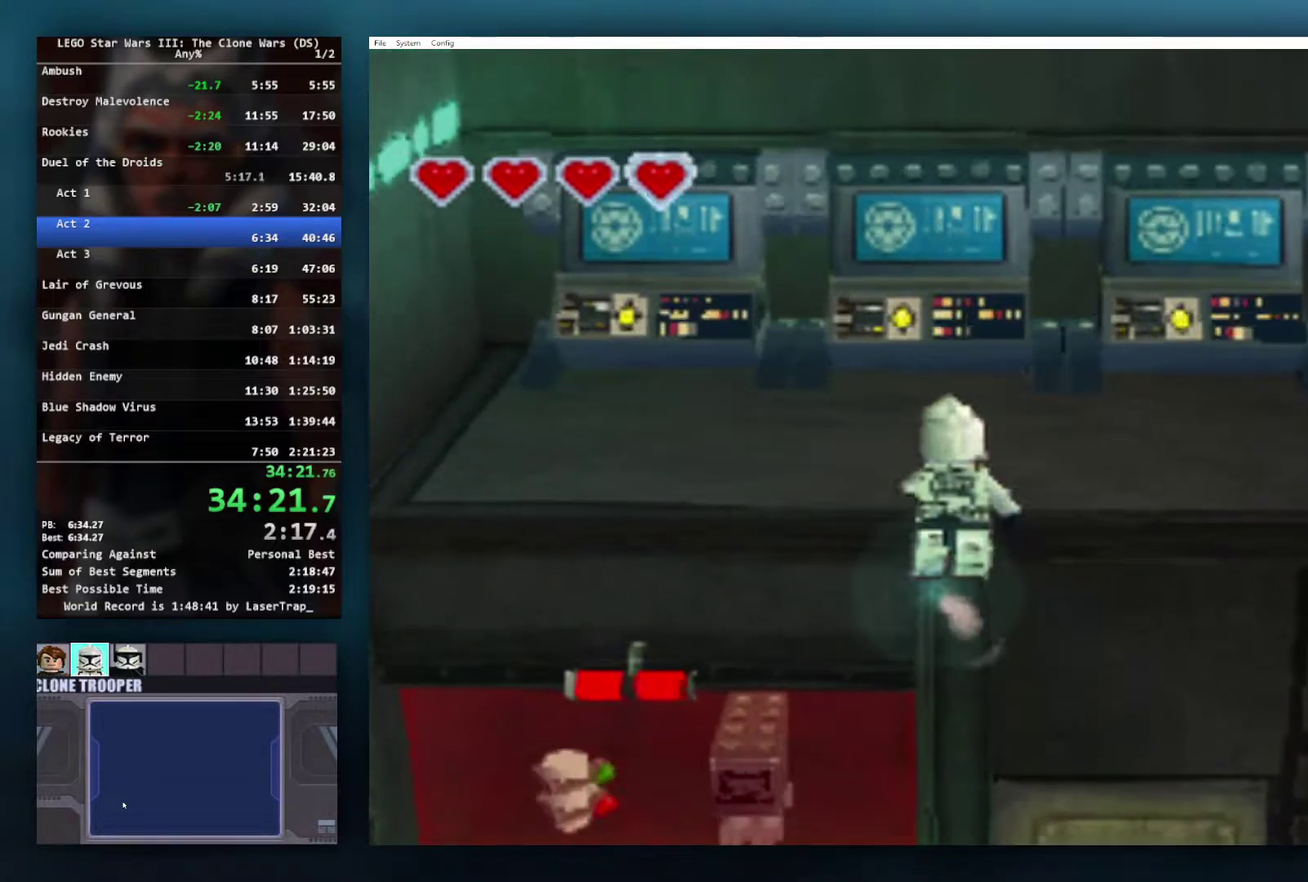
{"buttons": [], "left_stick": "center", "right_stick": "center", "events": [[300, "A", "up"], [383, "left_stick", "center"]]}
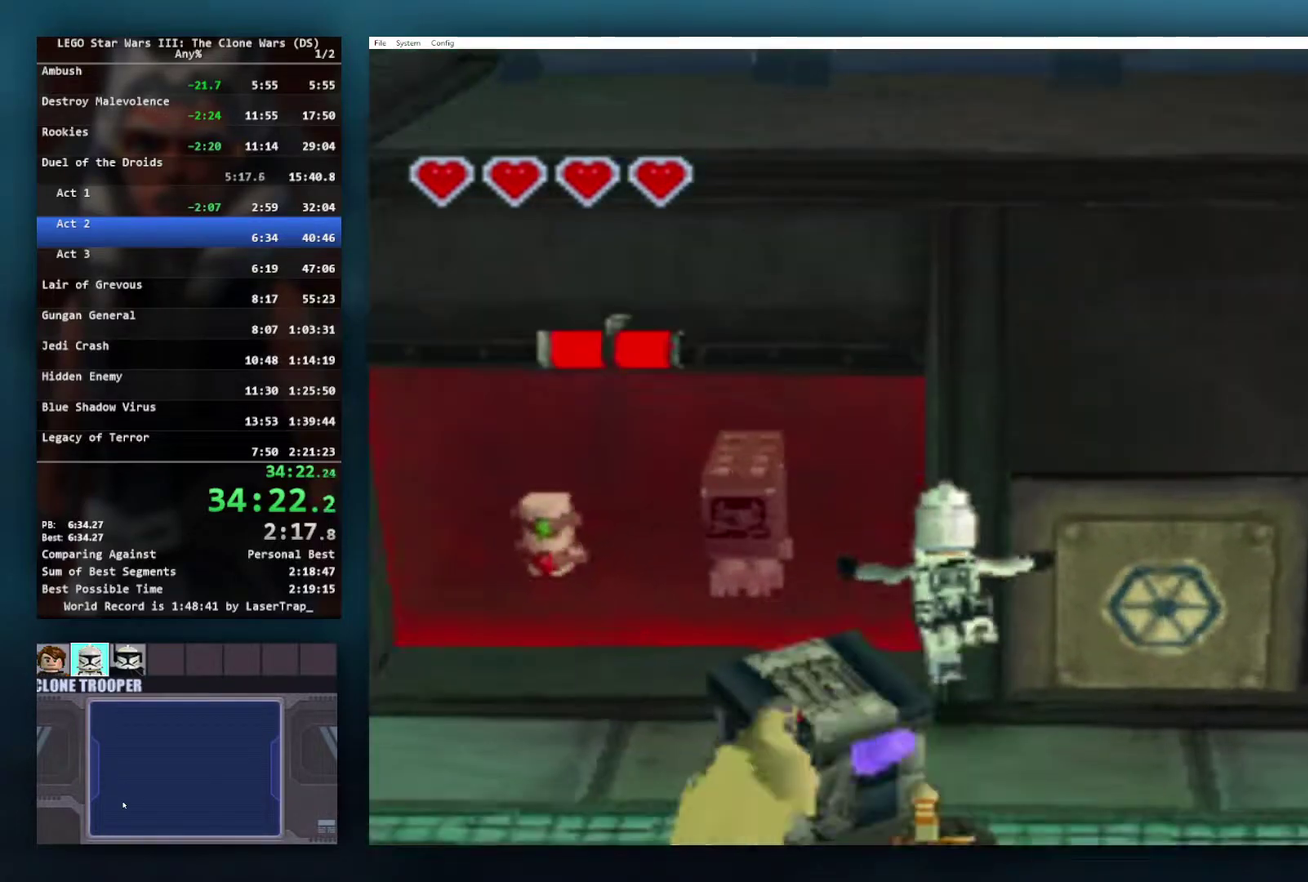
{"buttons": [], "left_stick": "left", "right_stick": "center", "events": [[150, "left_stick", "down"], [167, "A", "down"], [283, "left_stick", "down-left"], [467, "A", "up"], [467, "left_stick", "left"]]}
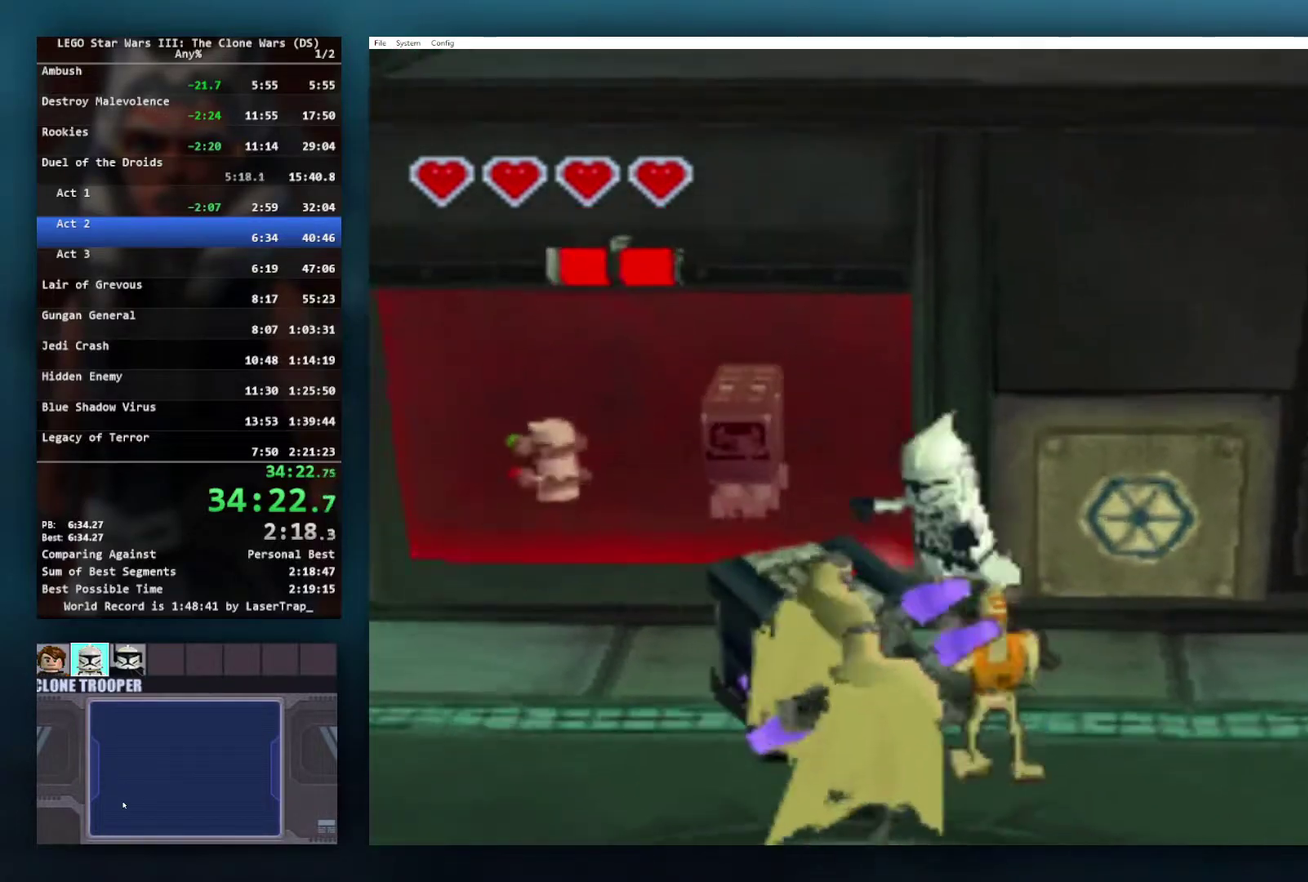
{"buttons": [], "left_stick": "center", "right_stick": "center", "events": [[17, "left_stick", "up-left"], [167, "left_stick", "left"], [217, "left_stick", "center"]]}
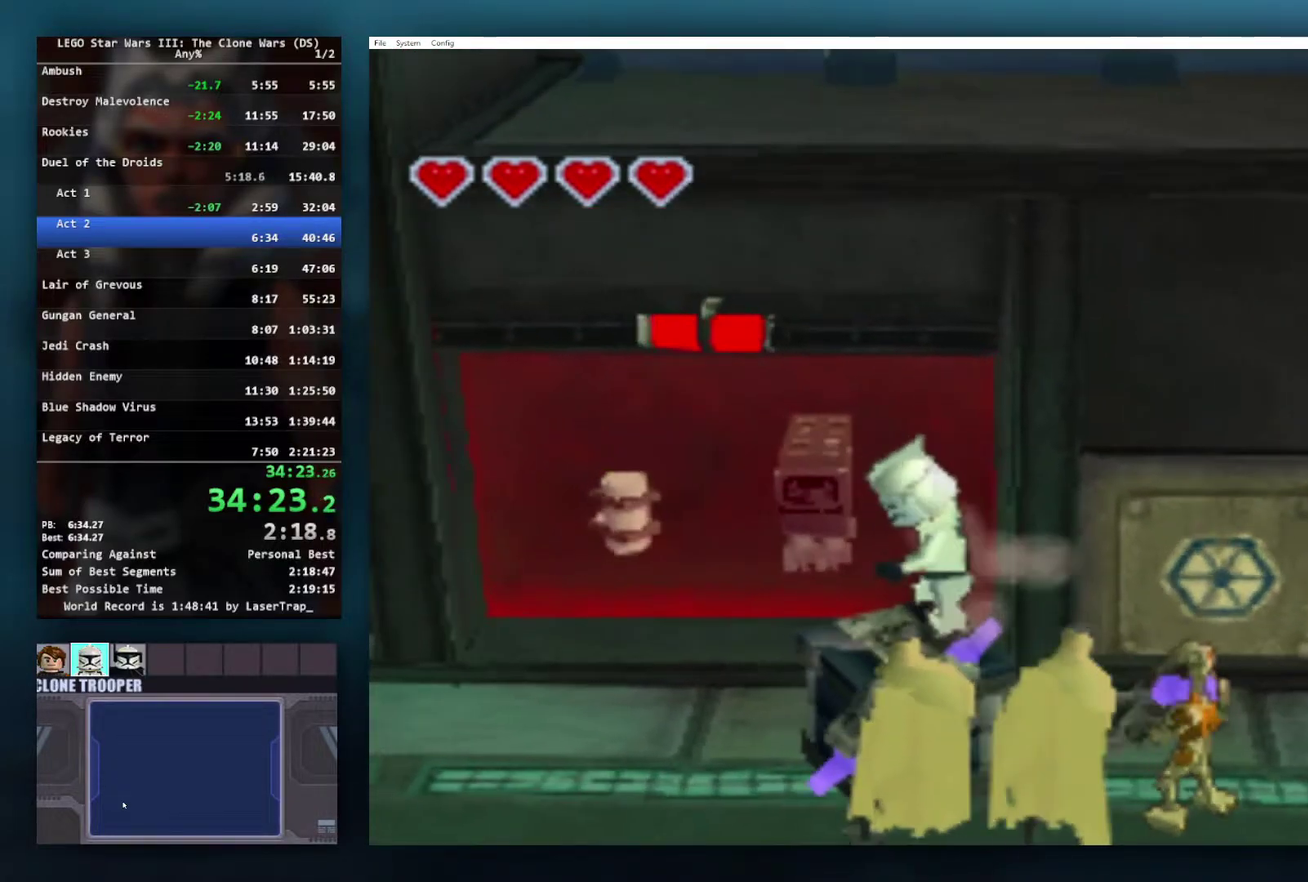
{"buttons": [], "left_stick": "center", "right_stick": "center", "events": []}
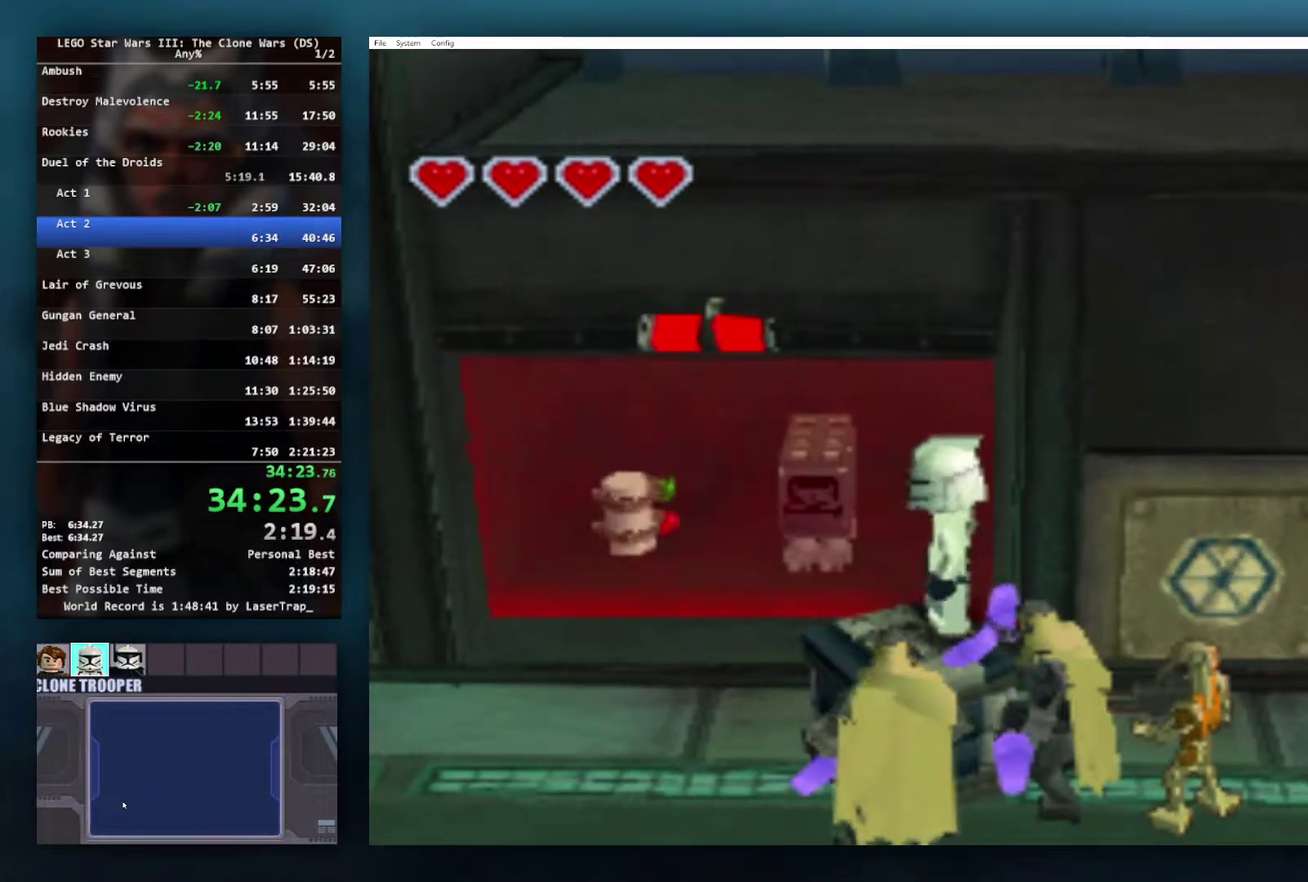
{"buttons": [], "left_stick": "center", "right_stick": "center", "events": [[83, "A", "down"], [150, "L1", "down"], [233, "A", "up"], [300, "L1", "up"]]}